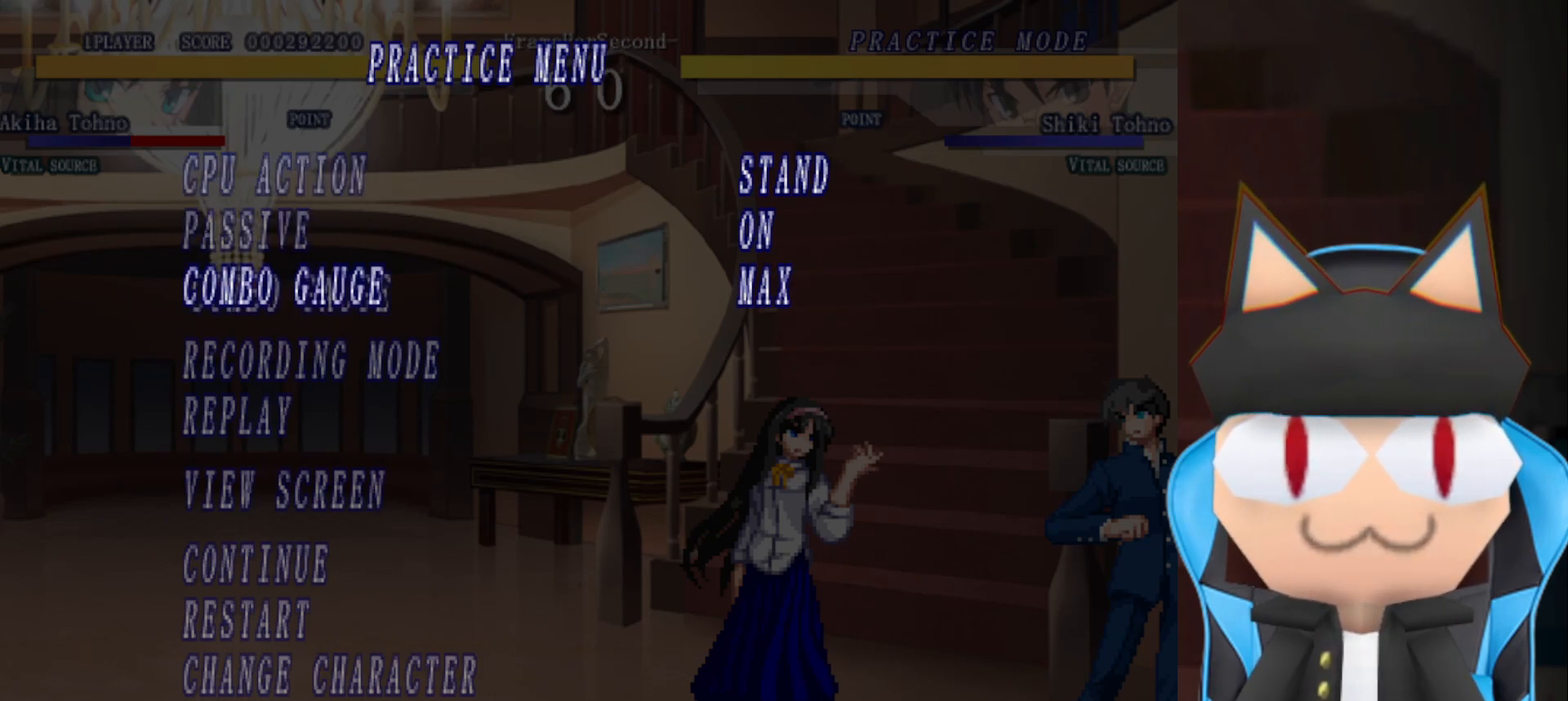
Gameplay with a controller (arcade stick); each line is a JSON object with the inputs held at the frame after it. "events" lists button and stick changes between this image and that frame as [ms after this image, input, new state], when the widget could be followed in between. Not read: L3 R3 other_buttons.
{"buttons": [], "left_stick": "center", "events": [[67, "left_stick", "down"], [200, "left_stick", "center"], [333, "left_stick", "down"], [450, "left_stick", "center"]]}
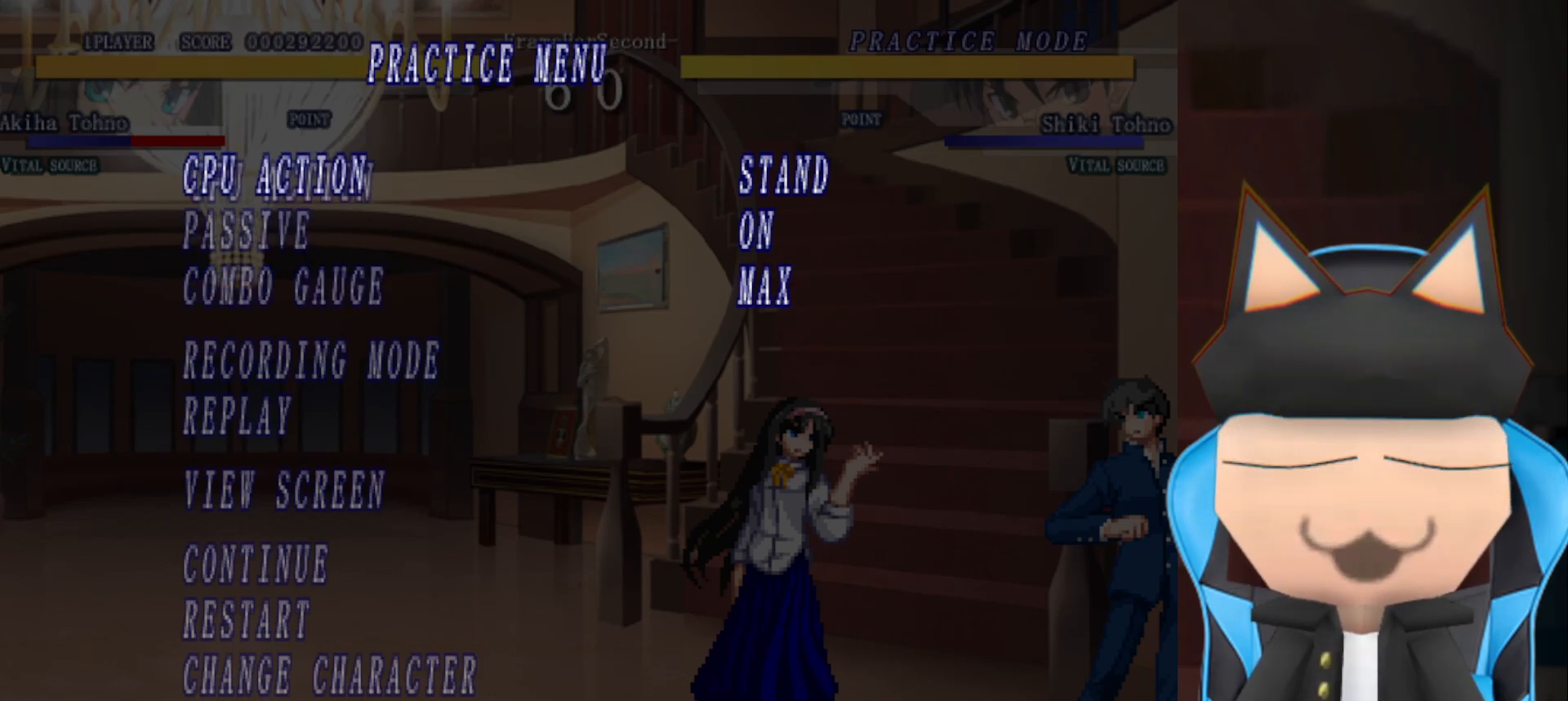
{"buttons": [], "left_stick": "center", "events": []}
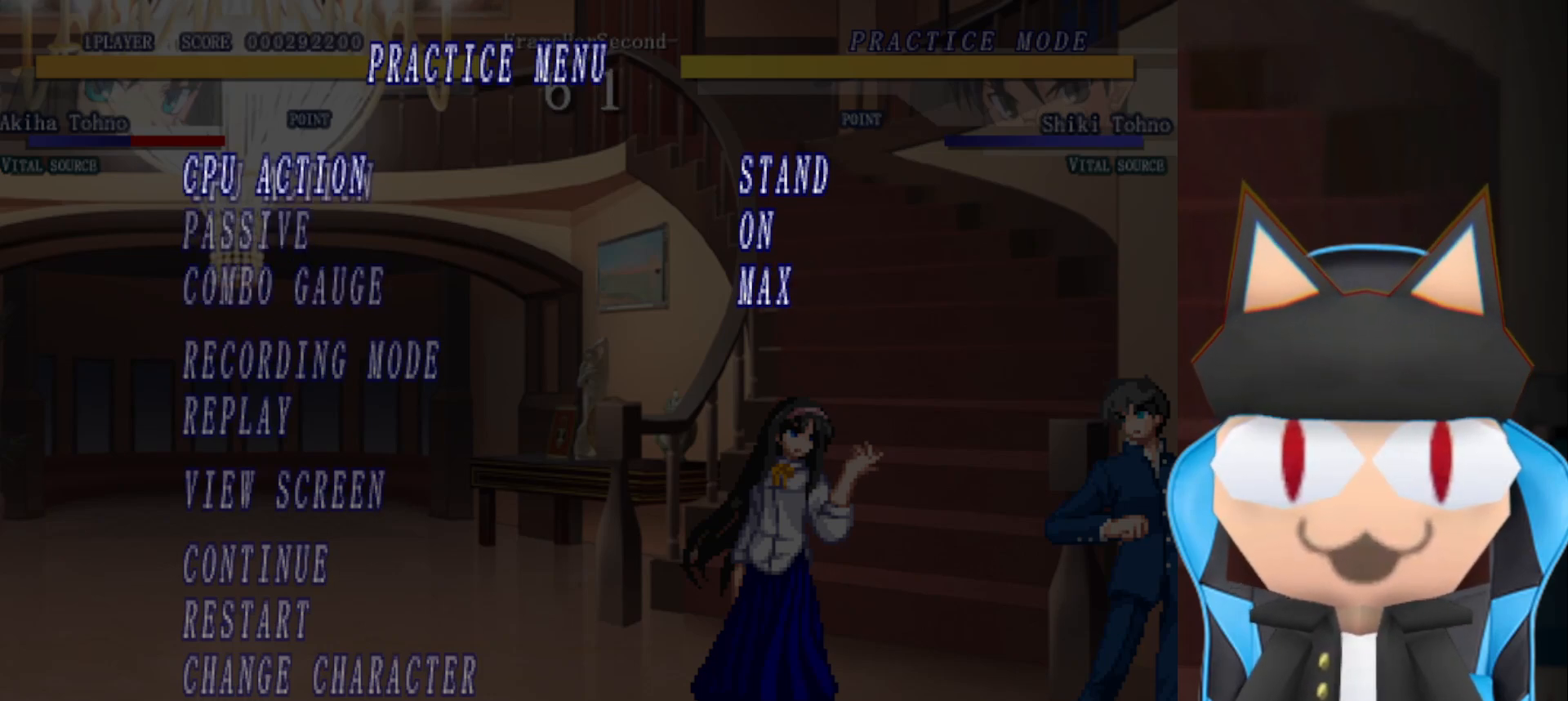
{"buttons": [], "left_stick": "right", "events": [[333, "left_stick", "right"]]}
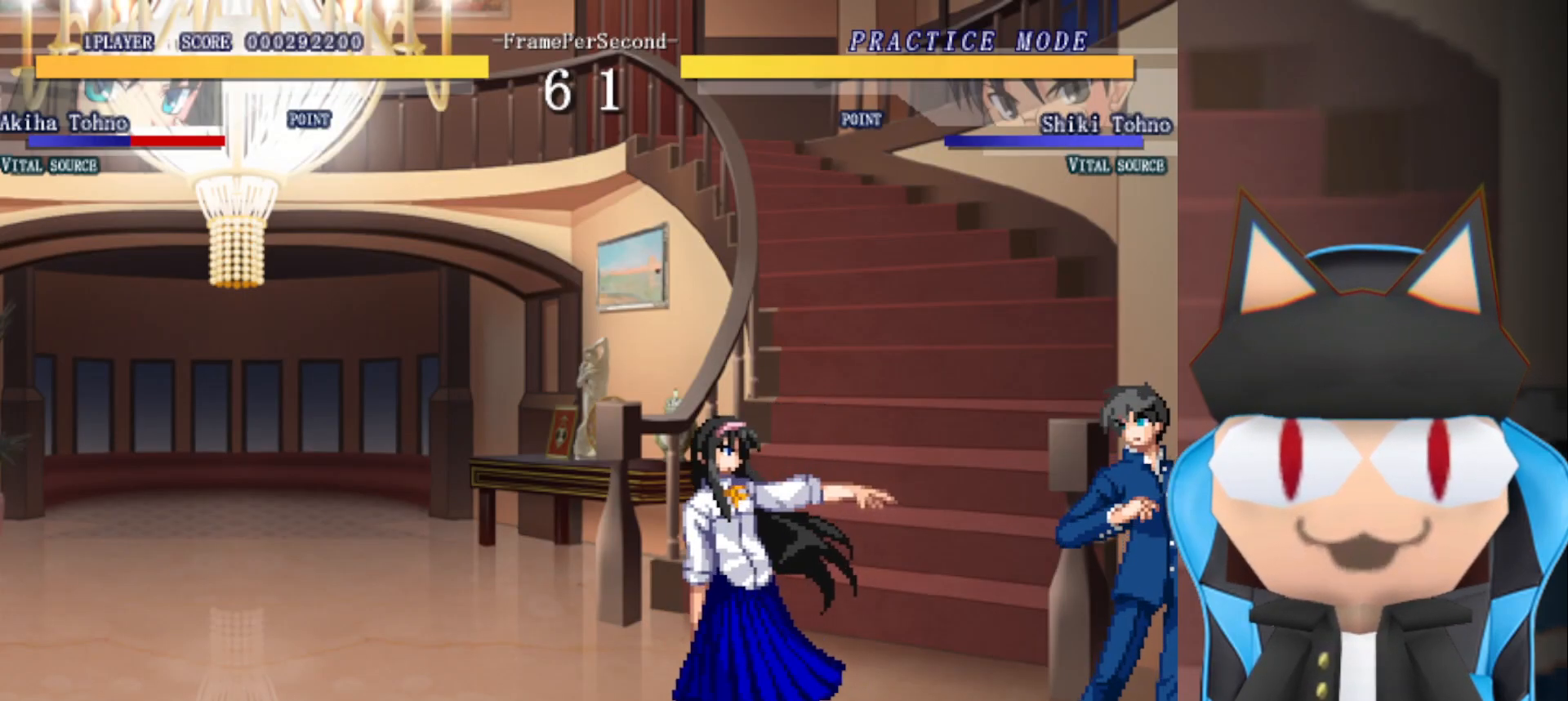
{"buttons": [], "left_stick": "center", "events": [[500, "left_stick", "center"]]}
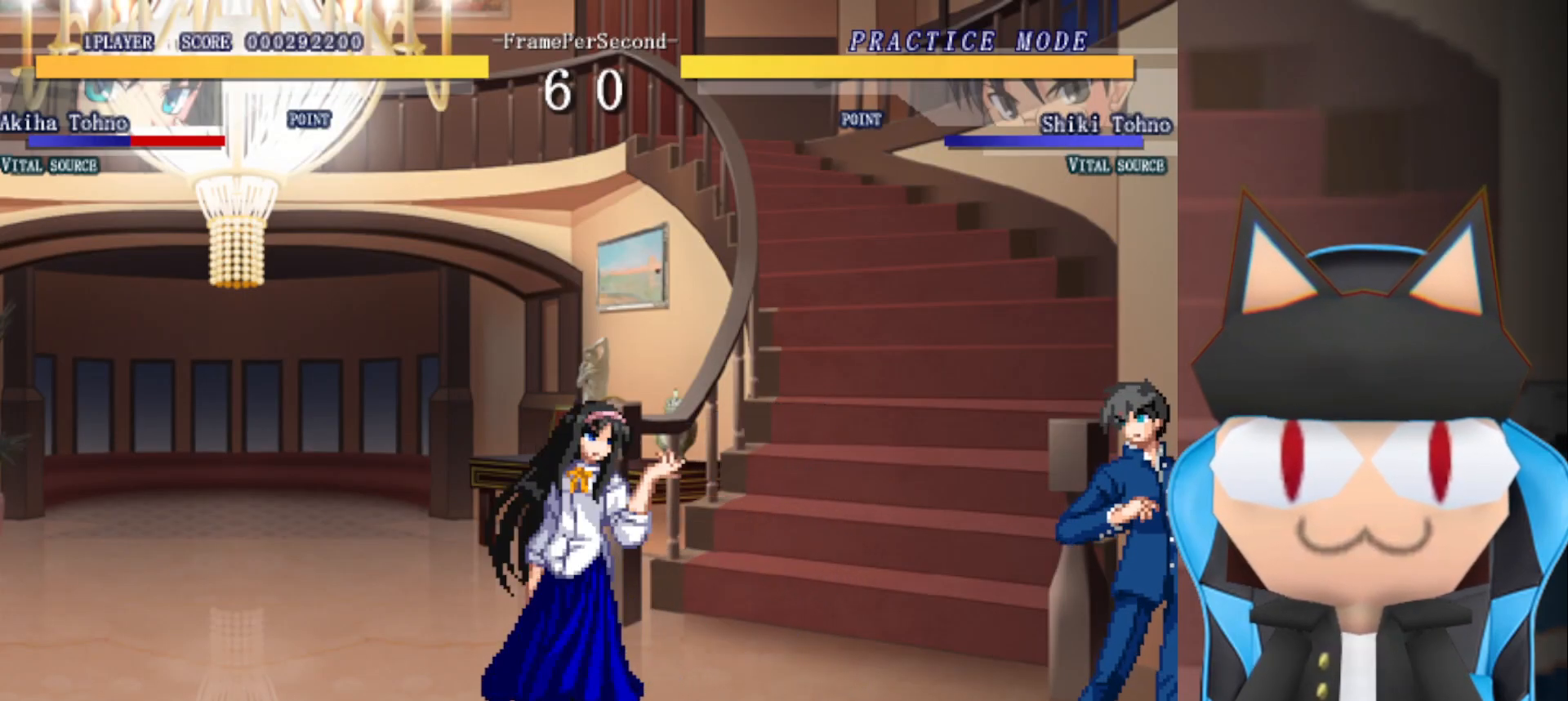
{"buttons": [], "left_stick": "center", "events": []}
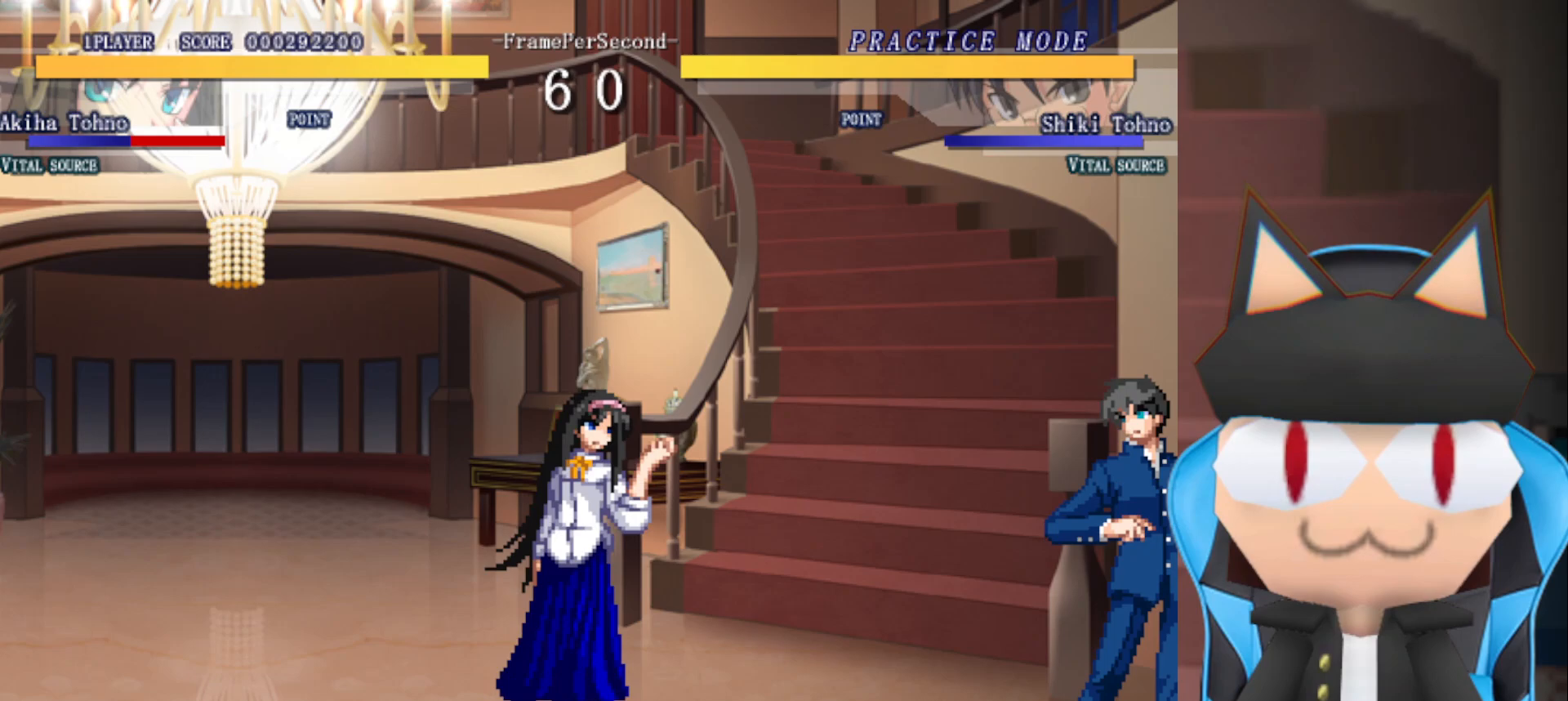
{"buttons": [], "left_stick": "center", "events": []}
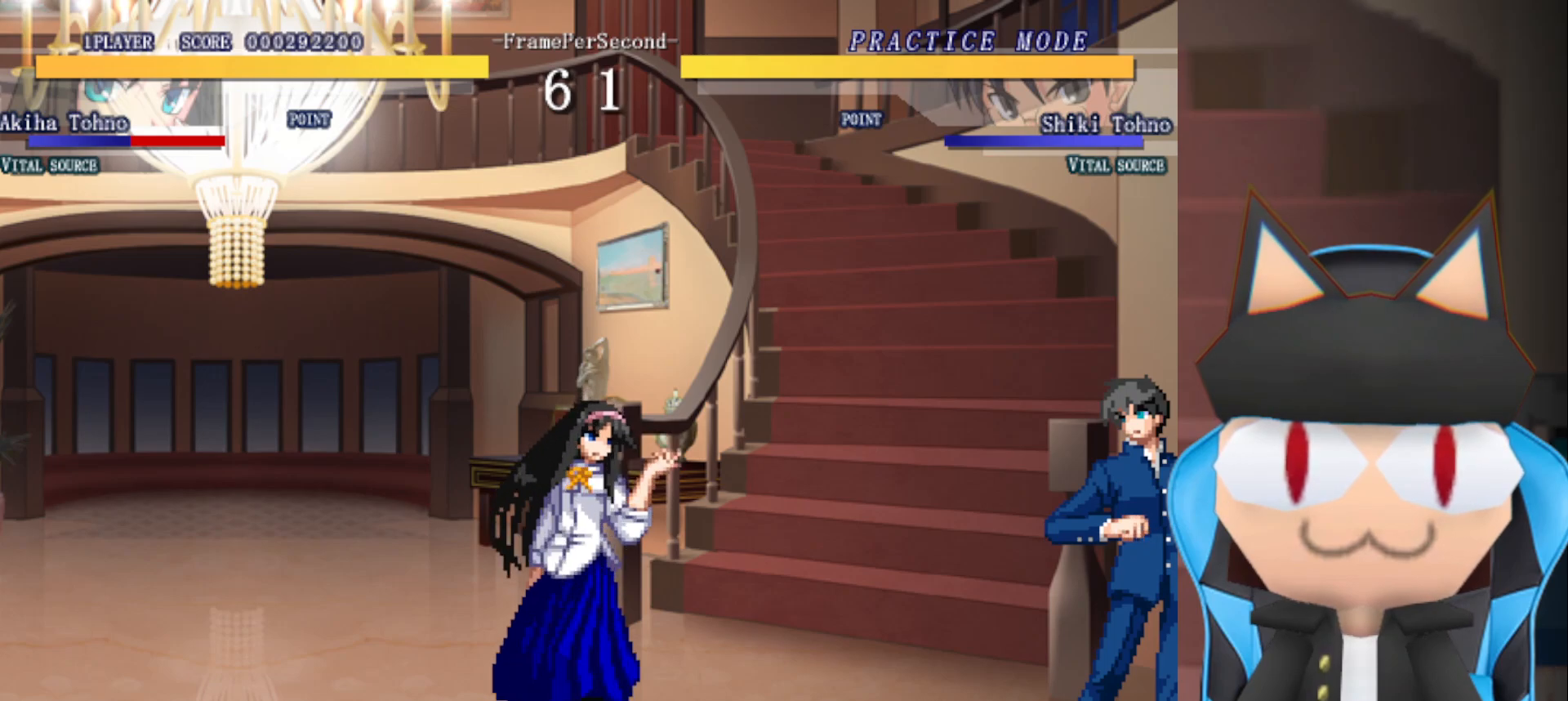
{"buttons": [], "left_stick": "center", "events": []}
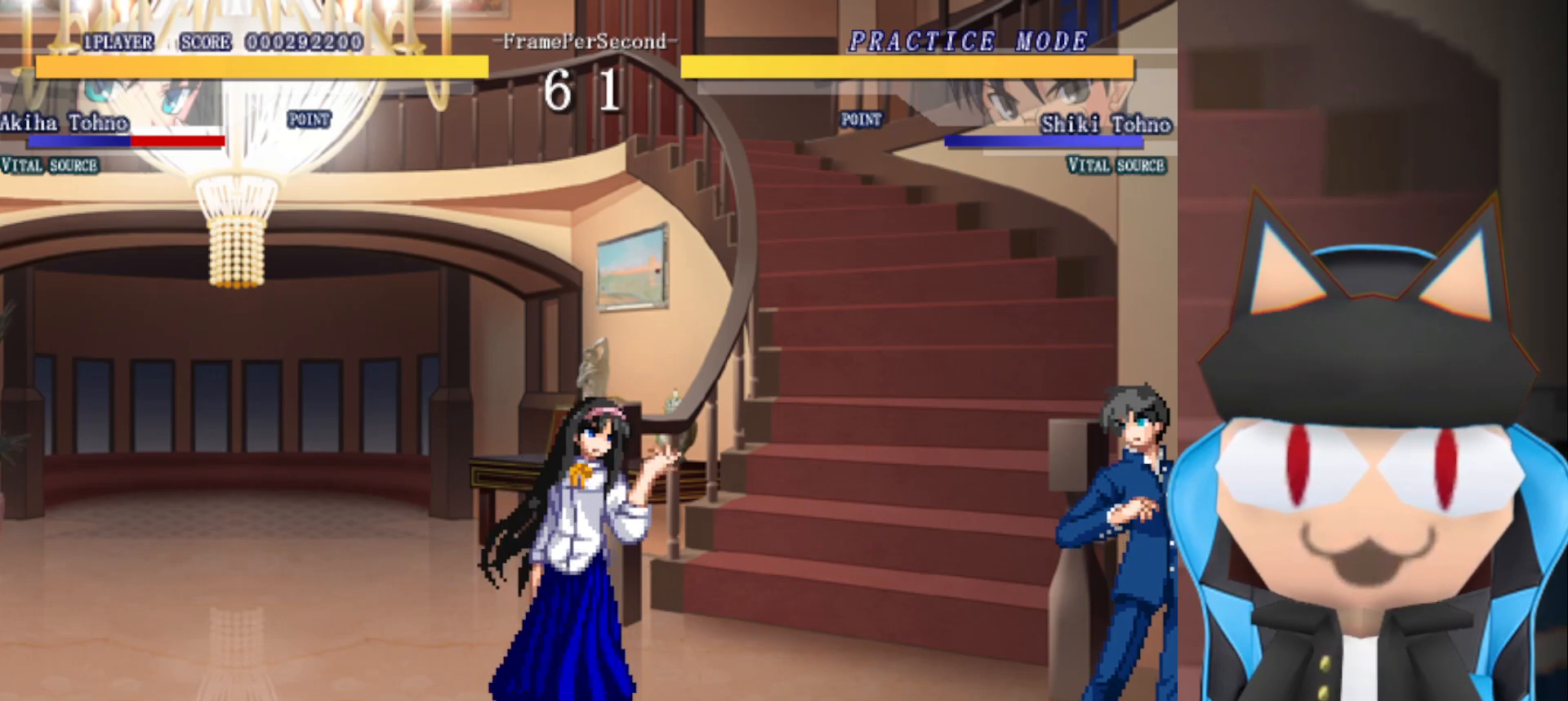
{"buttons": [], "left_stick": "center", "events": []}
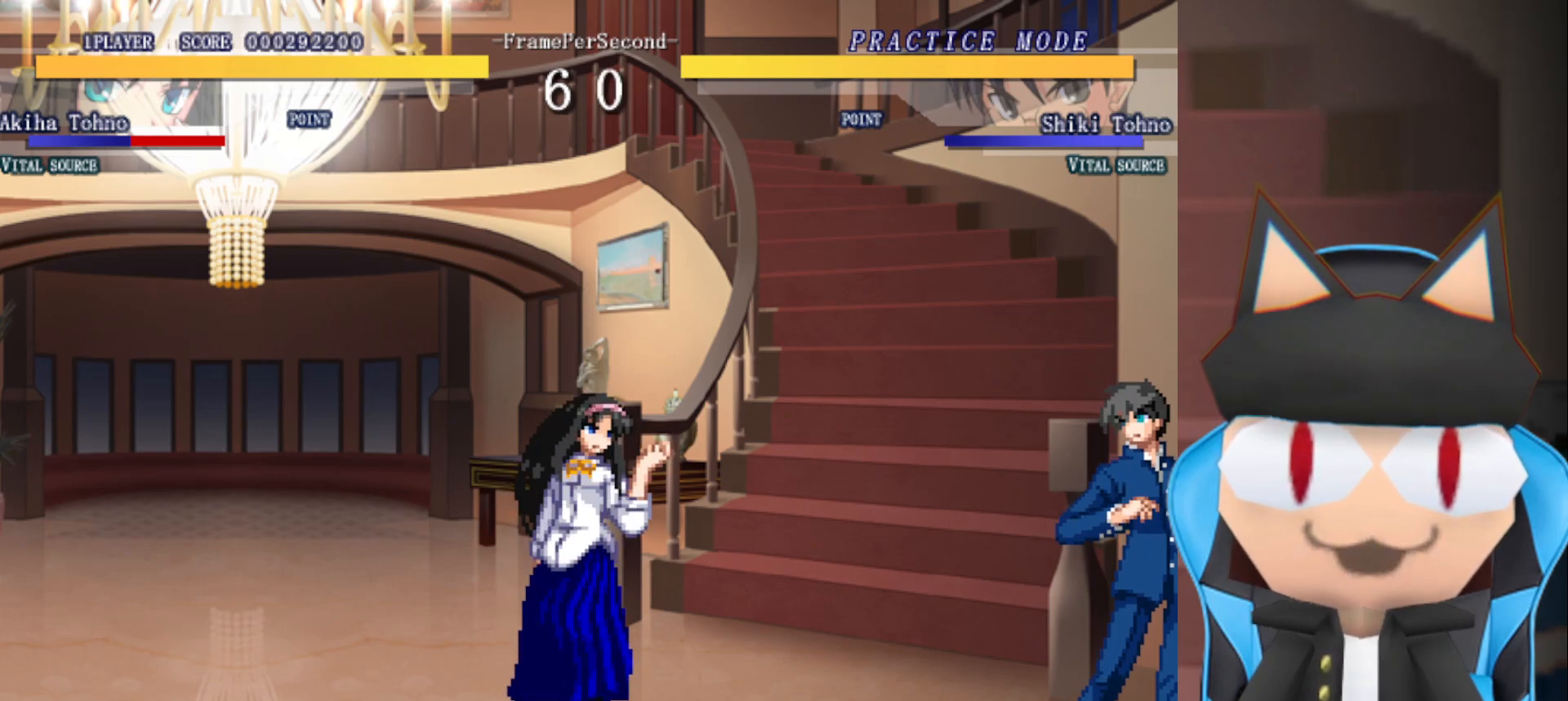
{"buttons": [], "left_stick": "center", "events": []}
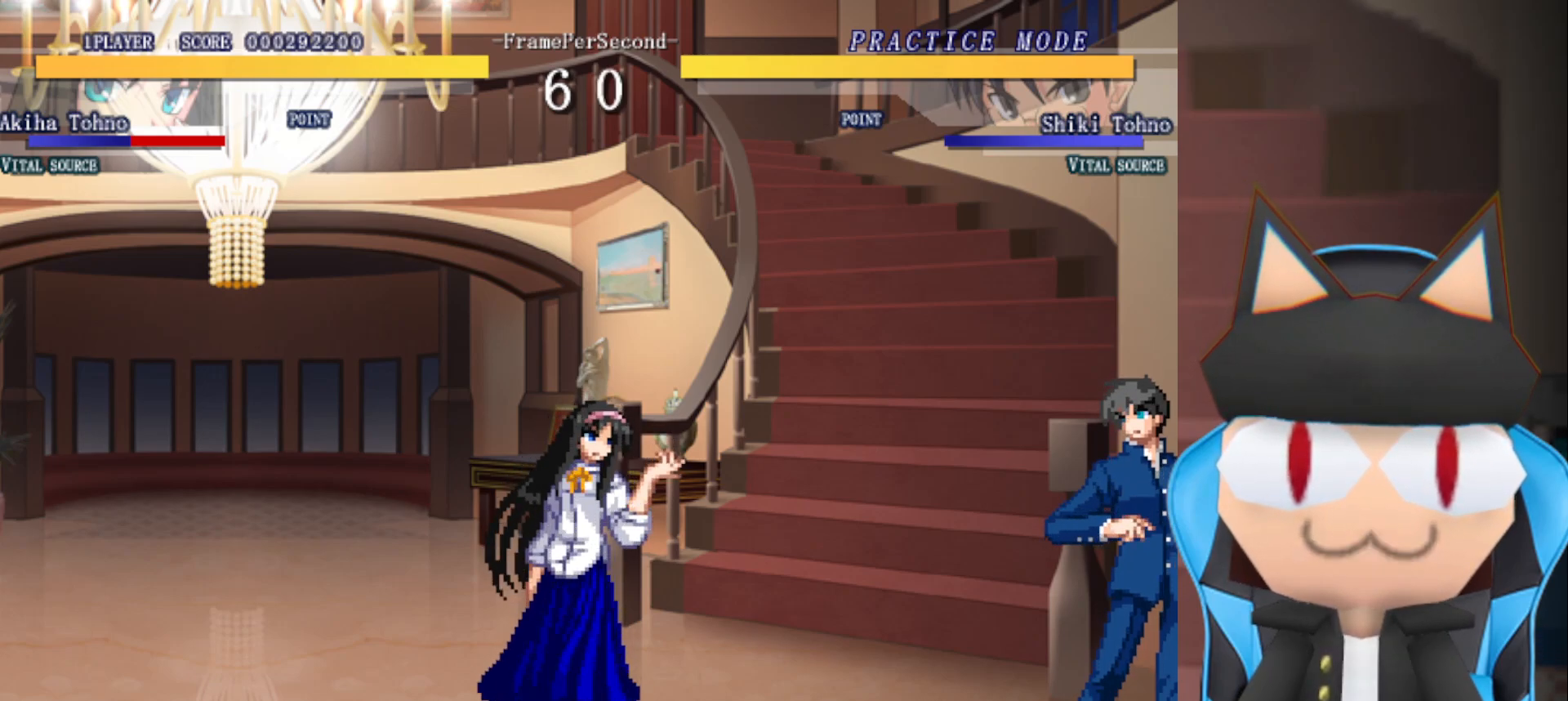
{"buttons": [], "left_stick": "down-left", "events": [[250, "left_stick", "up-right"], [417, "left_stick", "up-left"], [483, "left_stick", "down-left"]]}
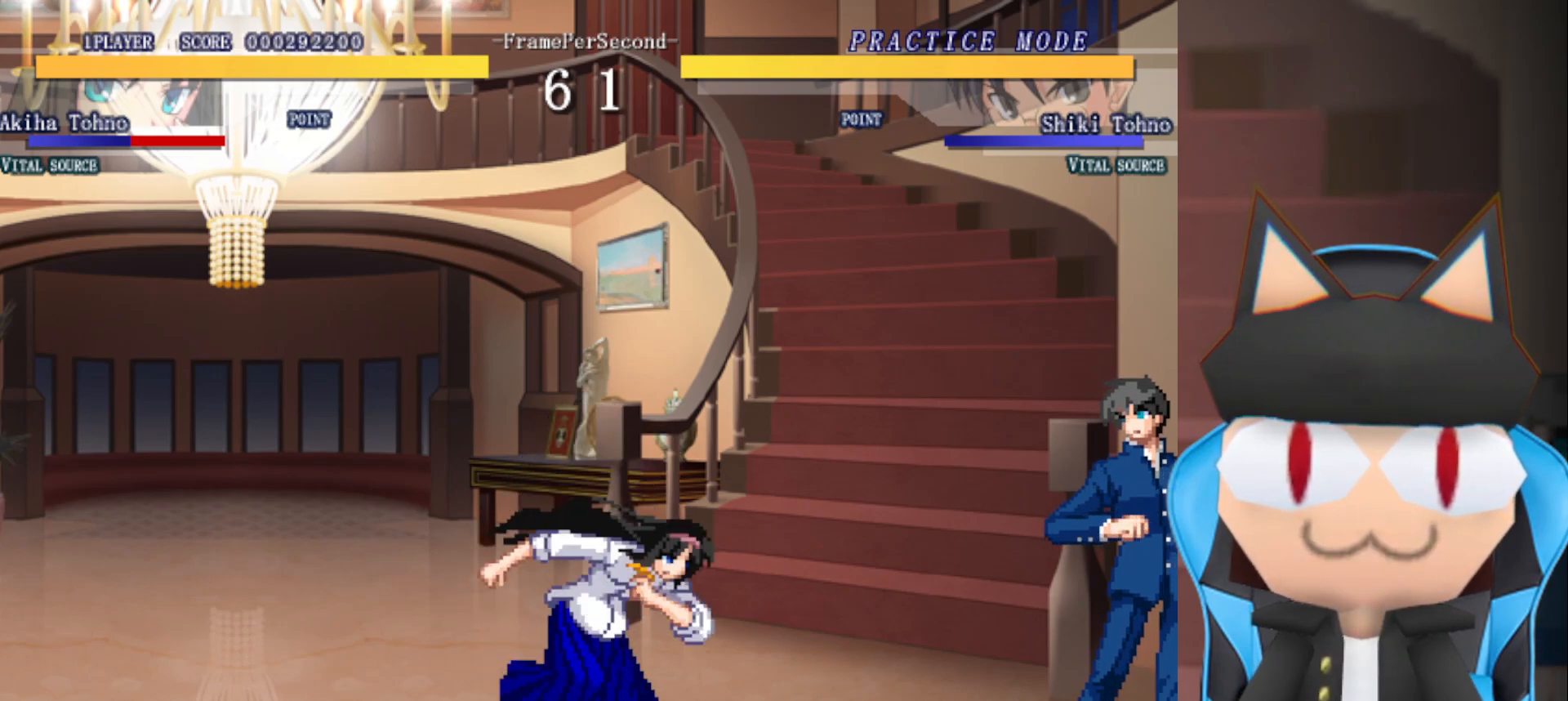
{"buttons": ["R2"], "left_stick": "center", "events": [[83, "left_stick", "center"], [117, "R2", "down"]]}
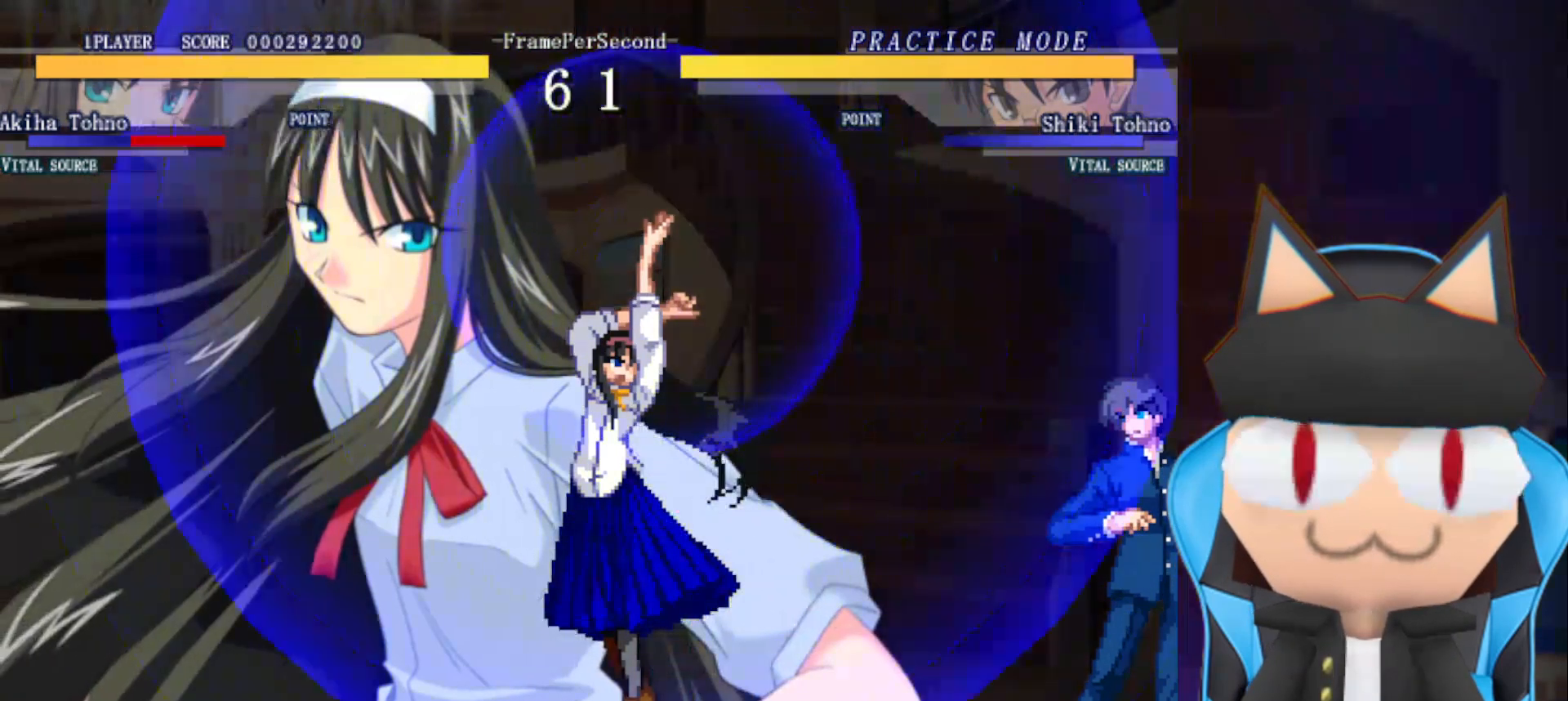
{"buttons": ["R2"], "left_stick": "center", "events": []}
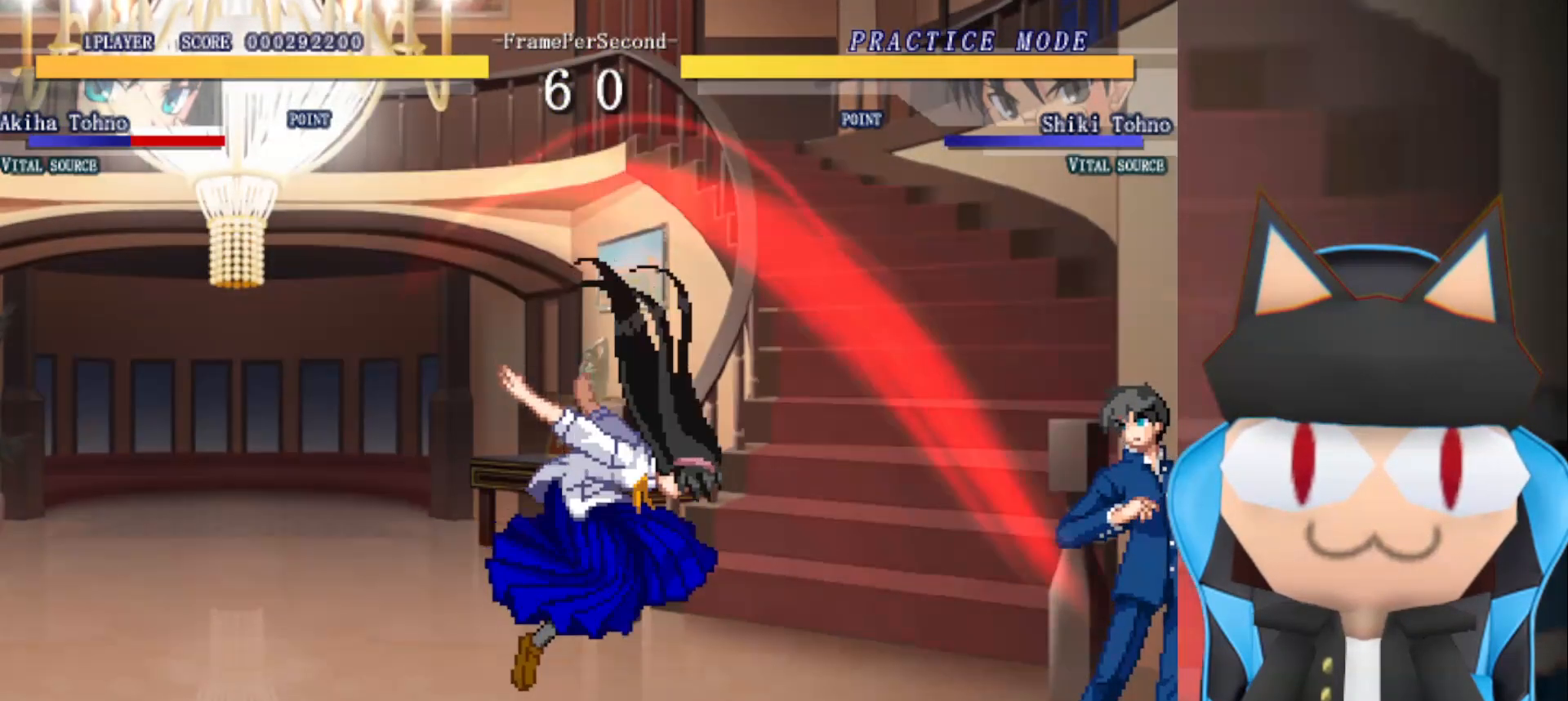
{"buttons": ["R2"], "left_stick": "center", "events": []}
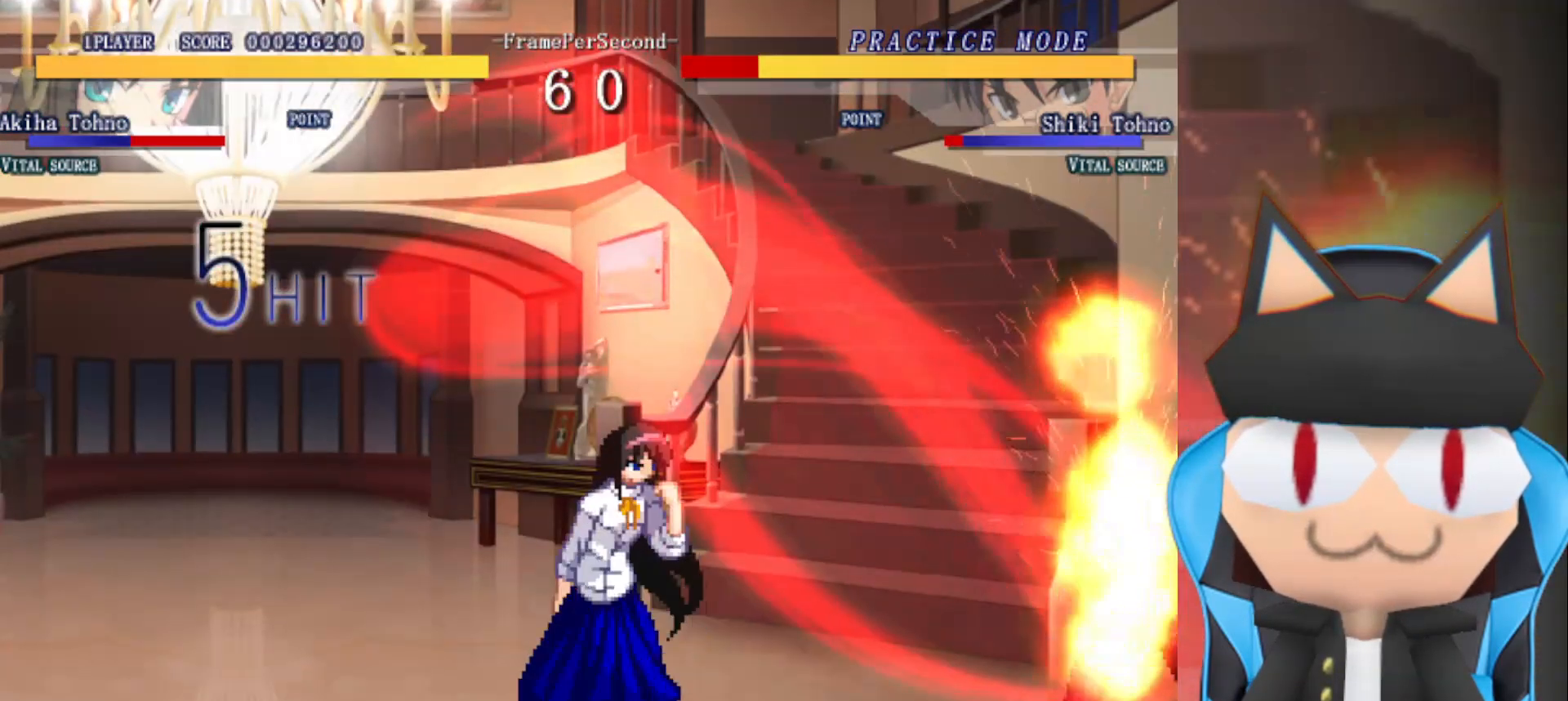
{"buttons": [], "left_stick": "center", "events": [[67, "R2", "up"]]}
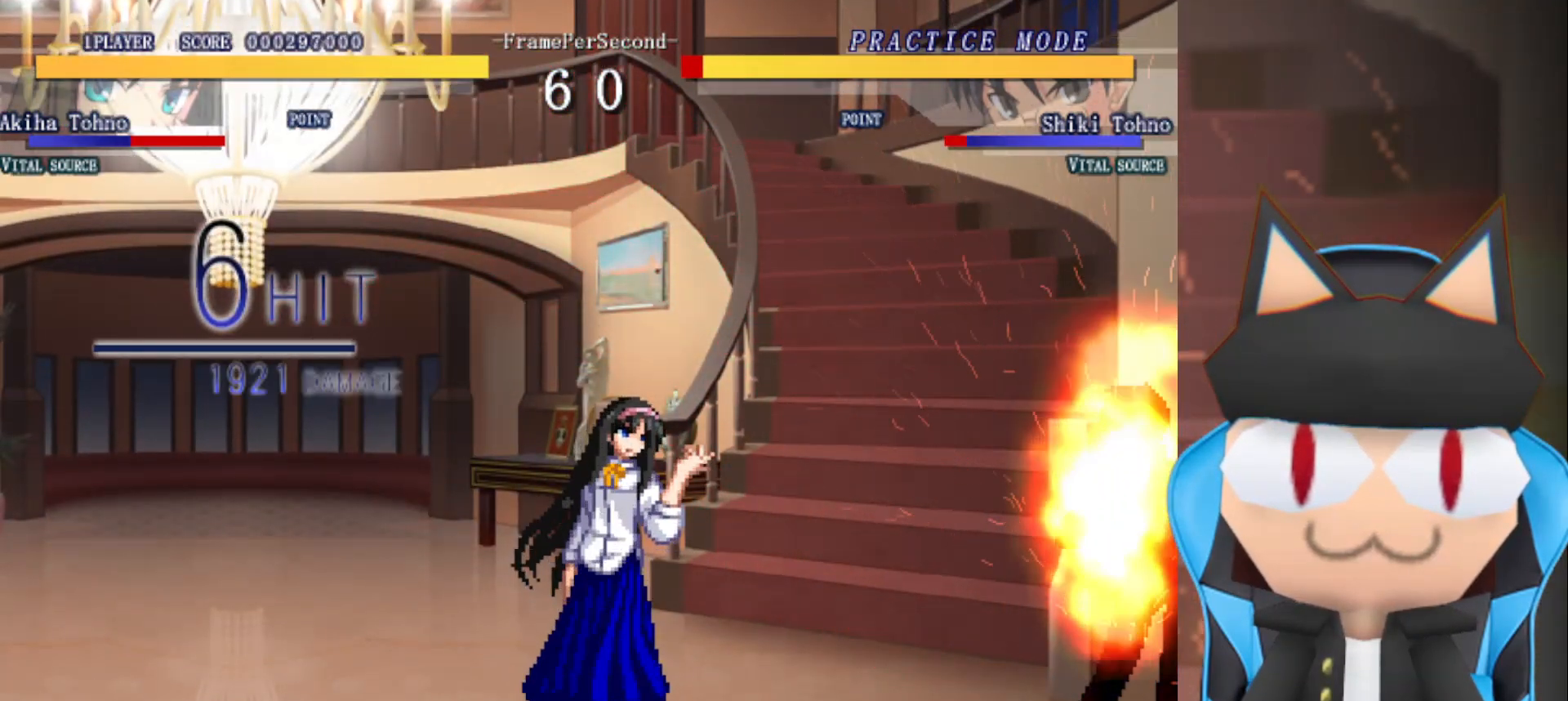
{"buttons": [], "left_stick": "center", "events": []}
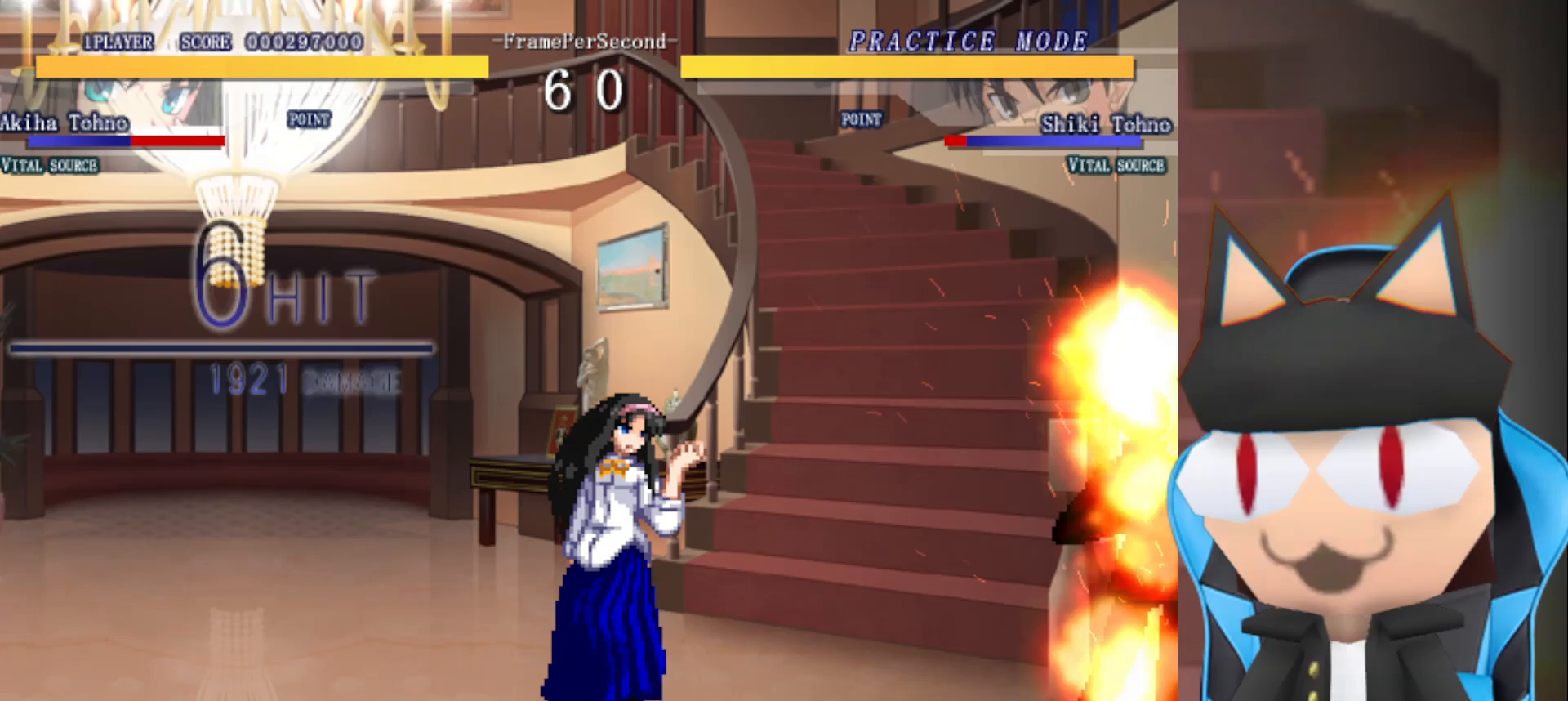
{"buttons": [], "left_stick": "center", "events": []}
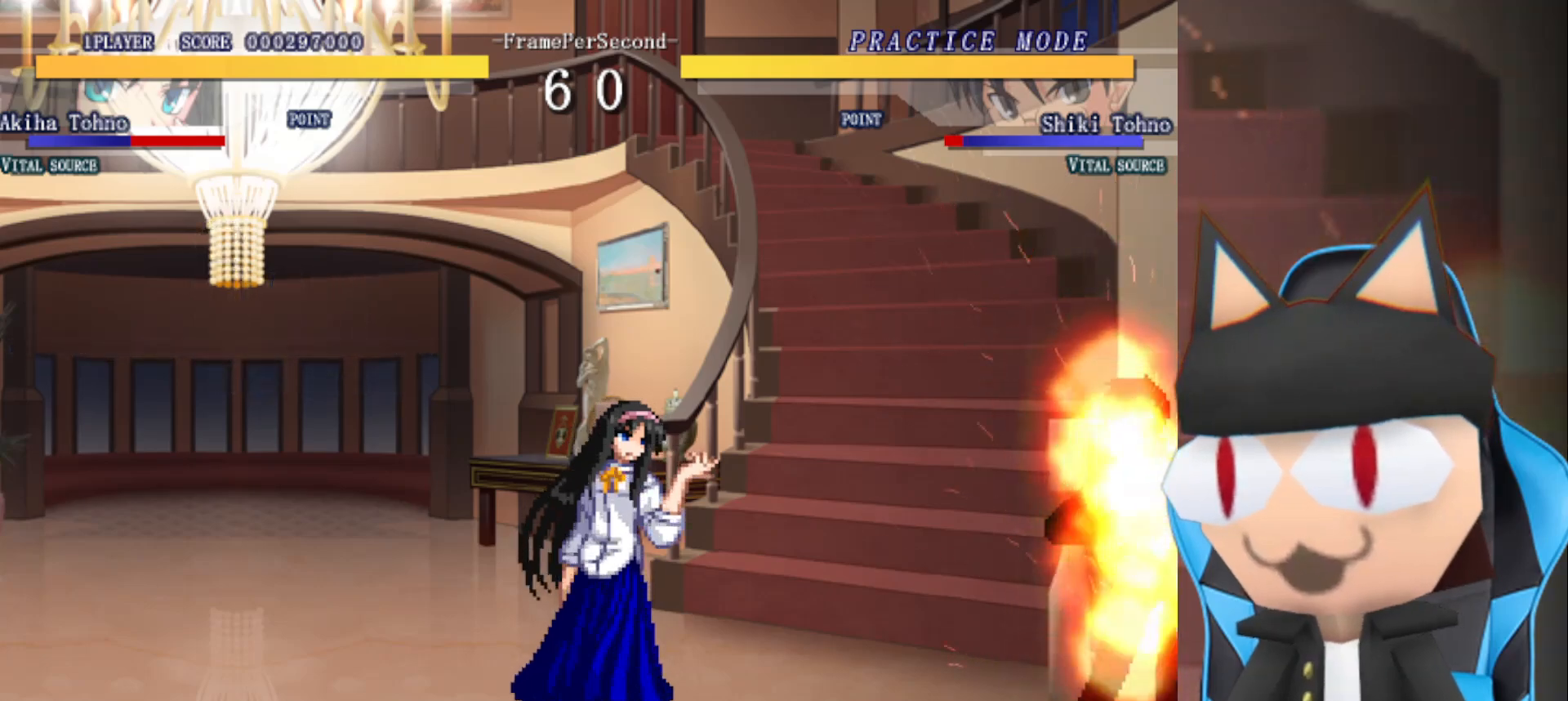
{"buttons": [], "left_stick": "center", "events": []}
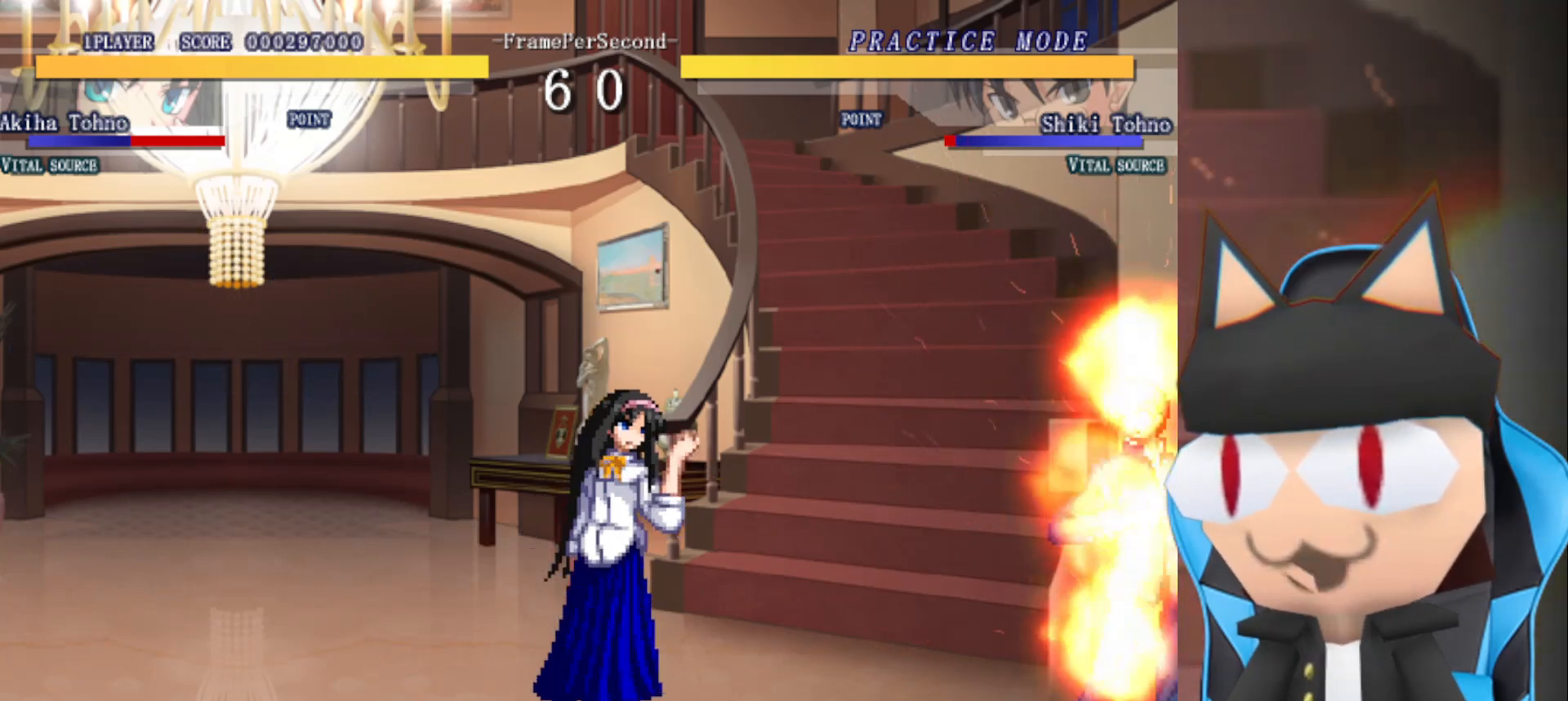
{"buttons": [], "left_stick": "center", "events": []}
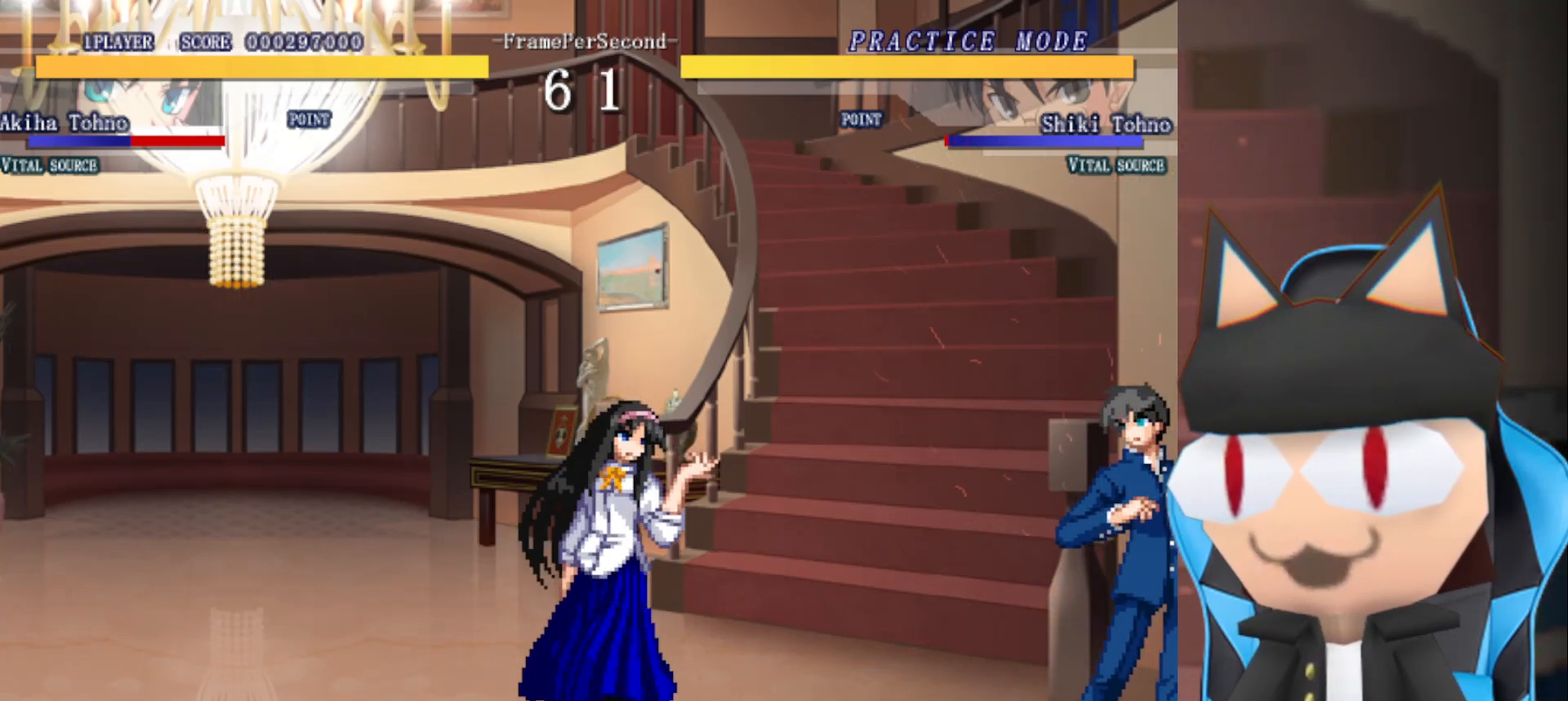
{"buttons": [], "left_stick": "right", "events": [[383, "left_stick", "right"]]}
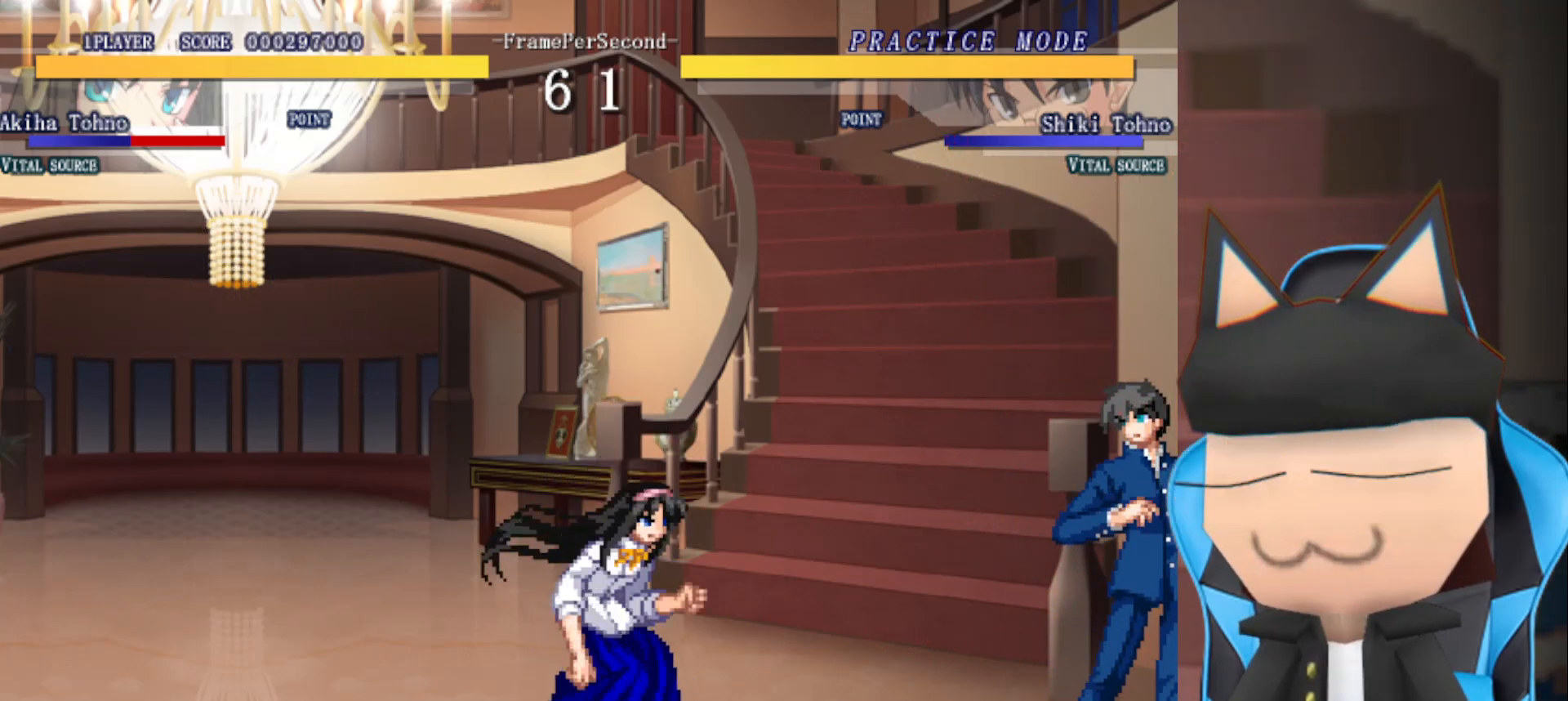
{"buttons": ["R2"], "left_stick": "center", "events": [[33, "left_stick", "up"], [133, "left_stick", "left"], [183, "left_stick", "down"], [200, "R2", "down"], [250, "left_stick", "center"]]}
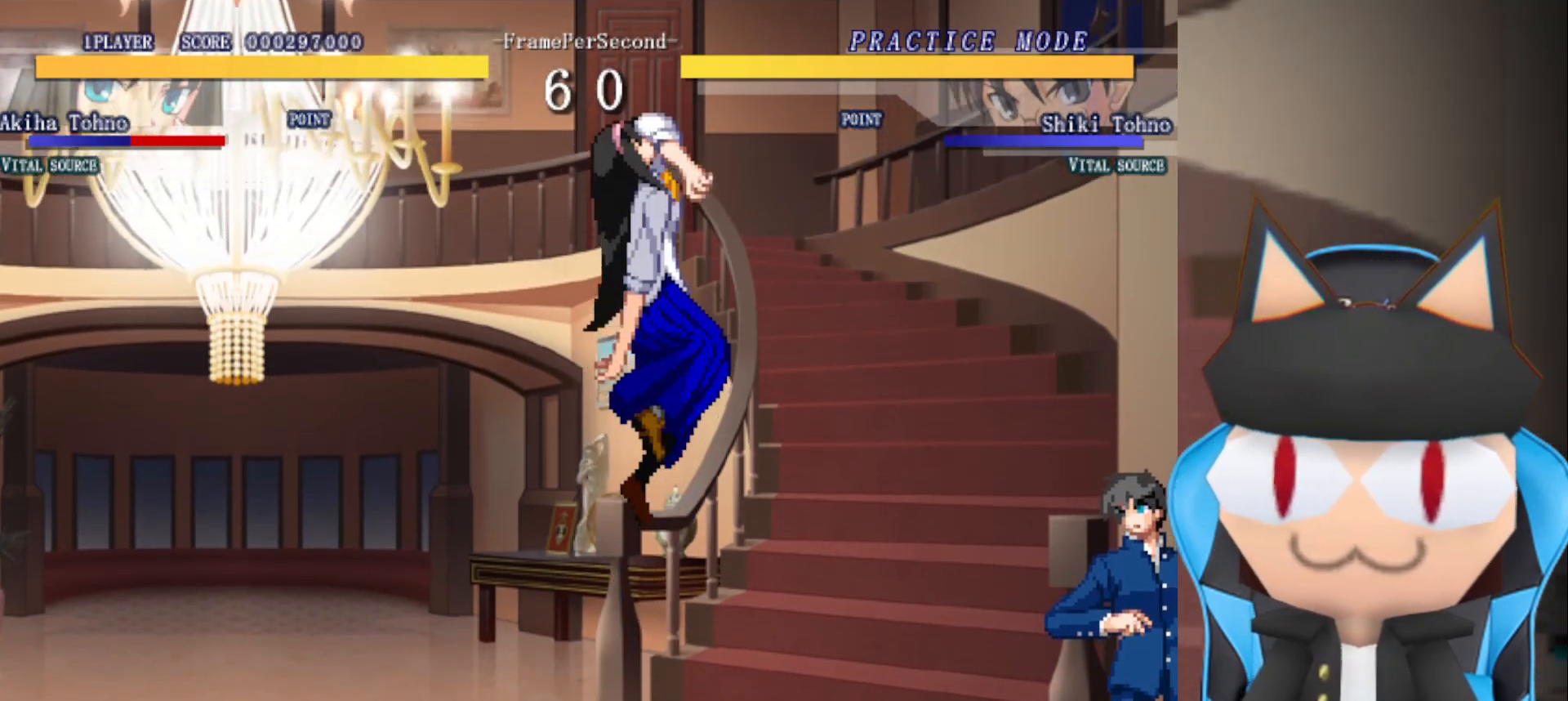
{"buttons": [], "left_stick": "center", "events": [[333, "R2", "up"]]}
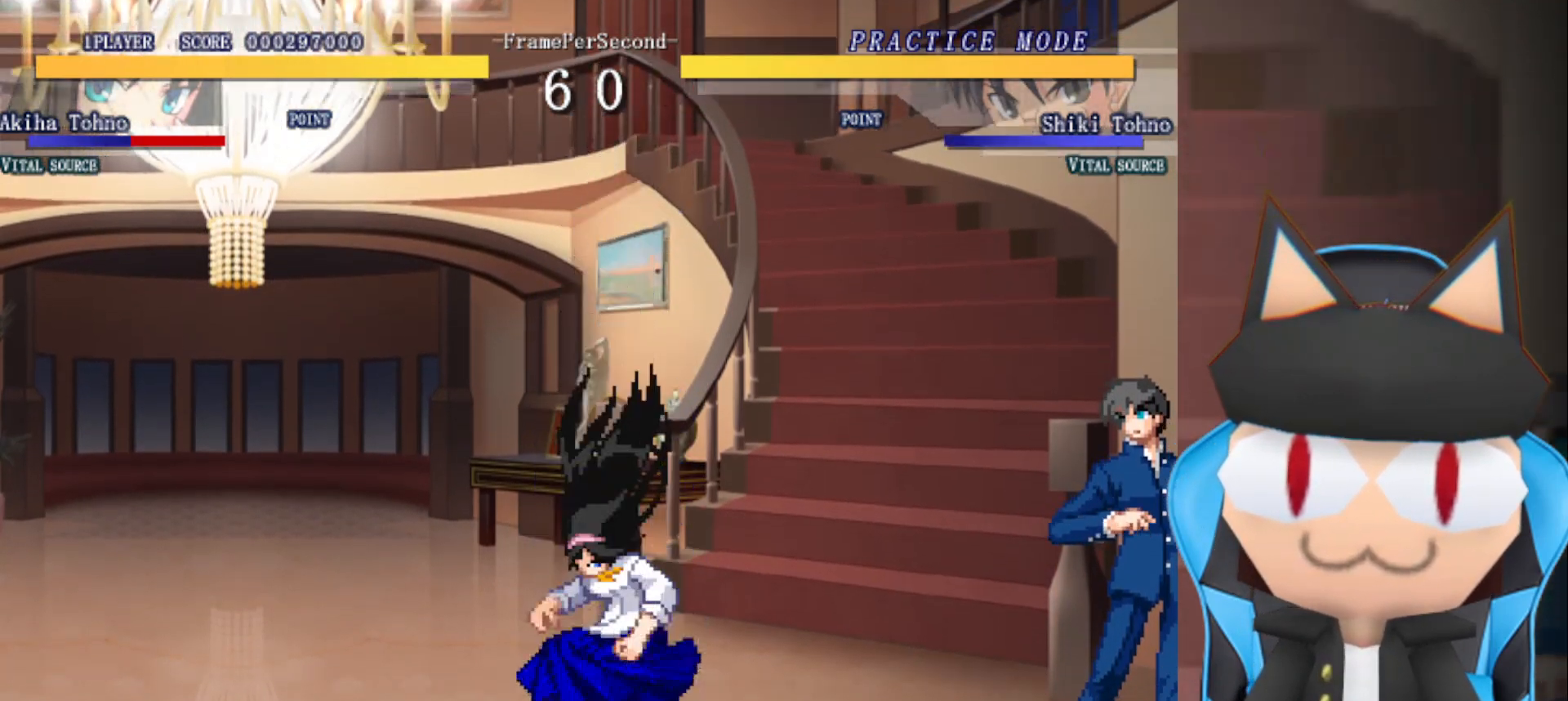
{"buttons": ["R2"], "left_stick": "down", "events": [[117, "left_stick", "right"], [267, "left_stick", "up"], [383, "left_stick", "left"], [417, "R2", "down"], [483, "left_stick", "down"]]}
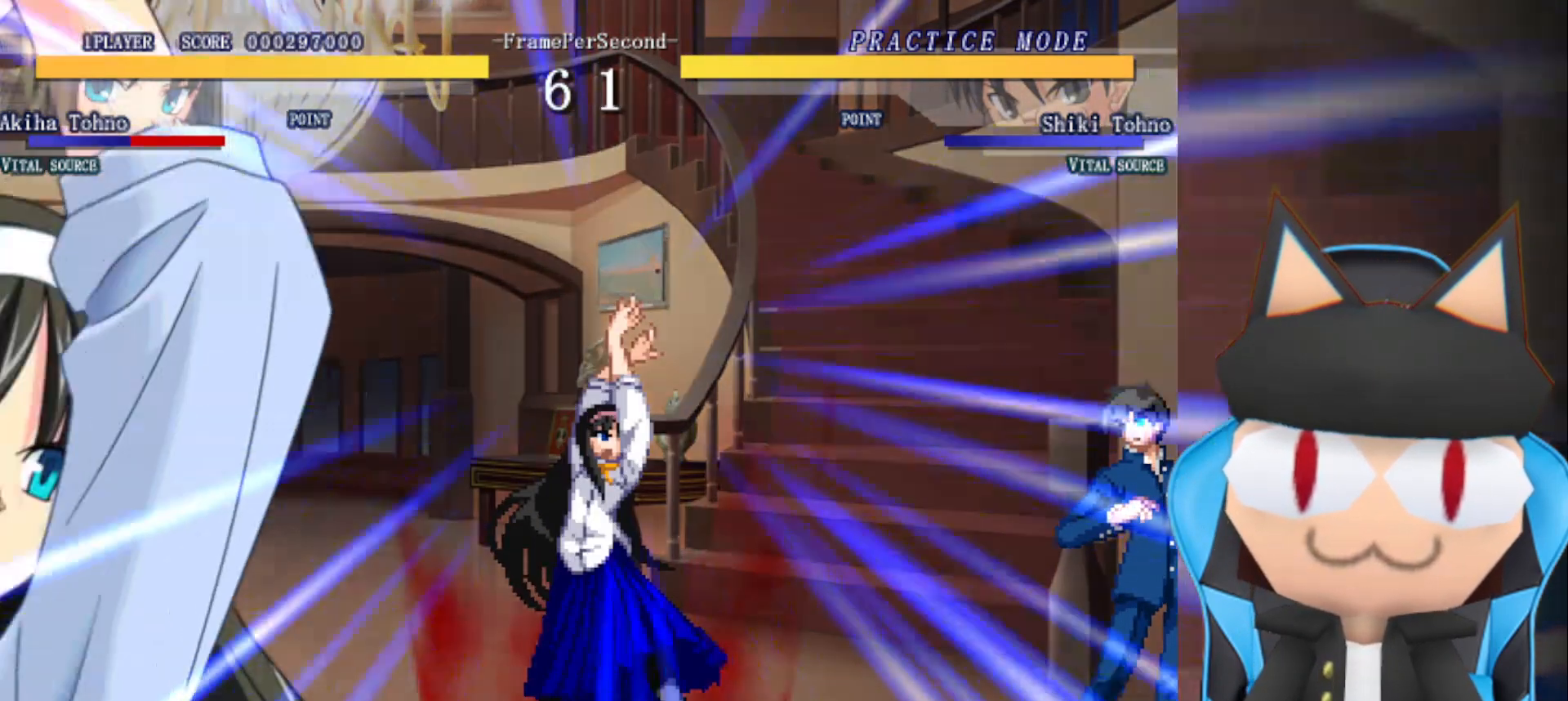
{"buttons": ["R2"], "left_stick": "center", "events": [[33, "left_stick", "center"]]}
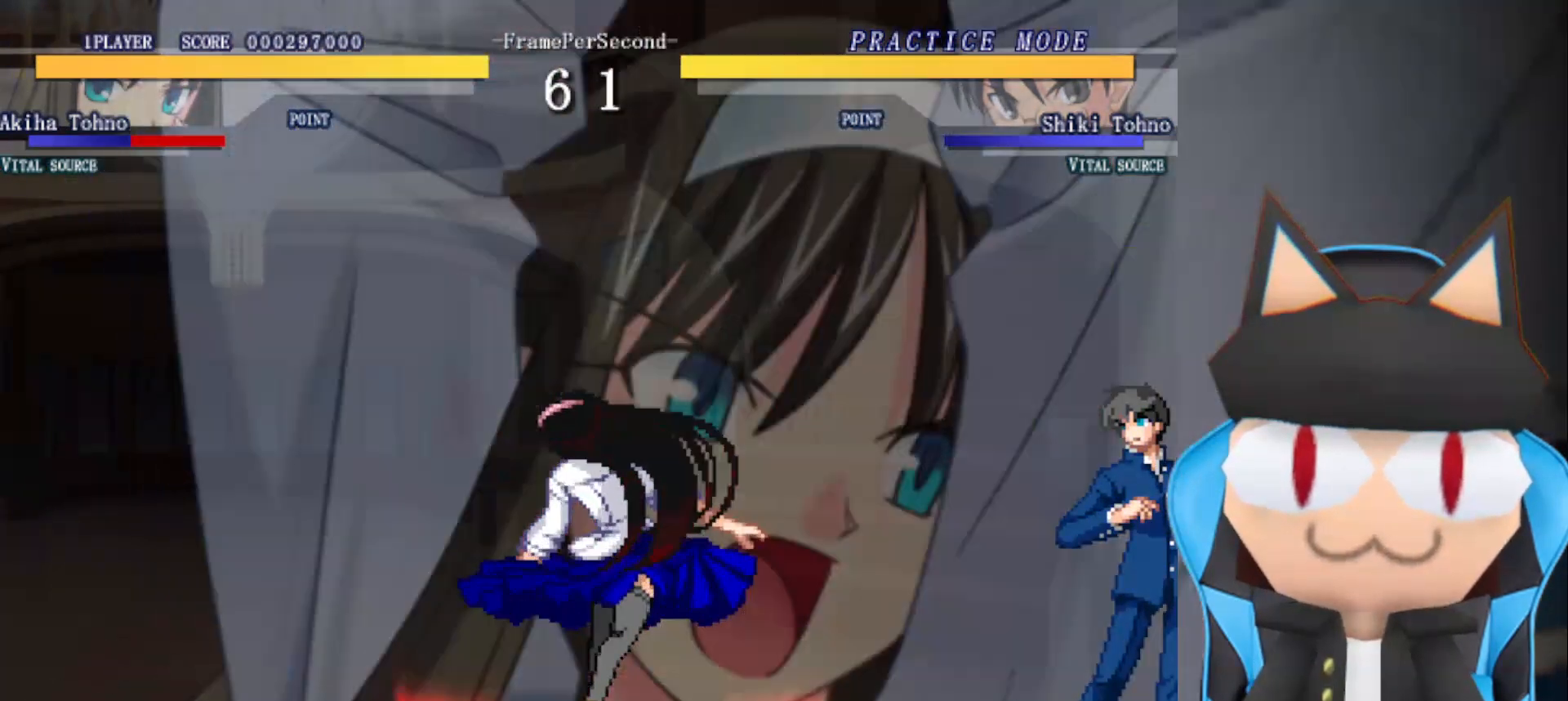
{"buttons": ["R2"], "left_stick": "center", "events": []}
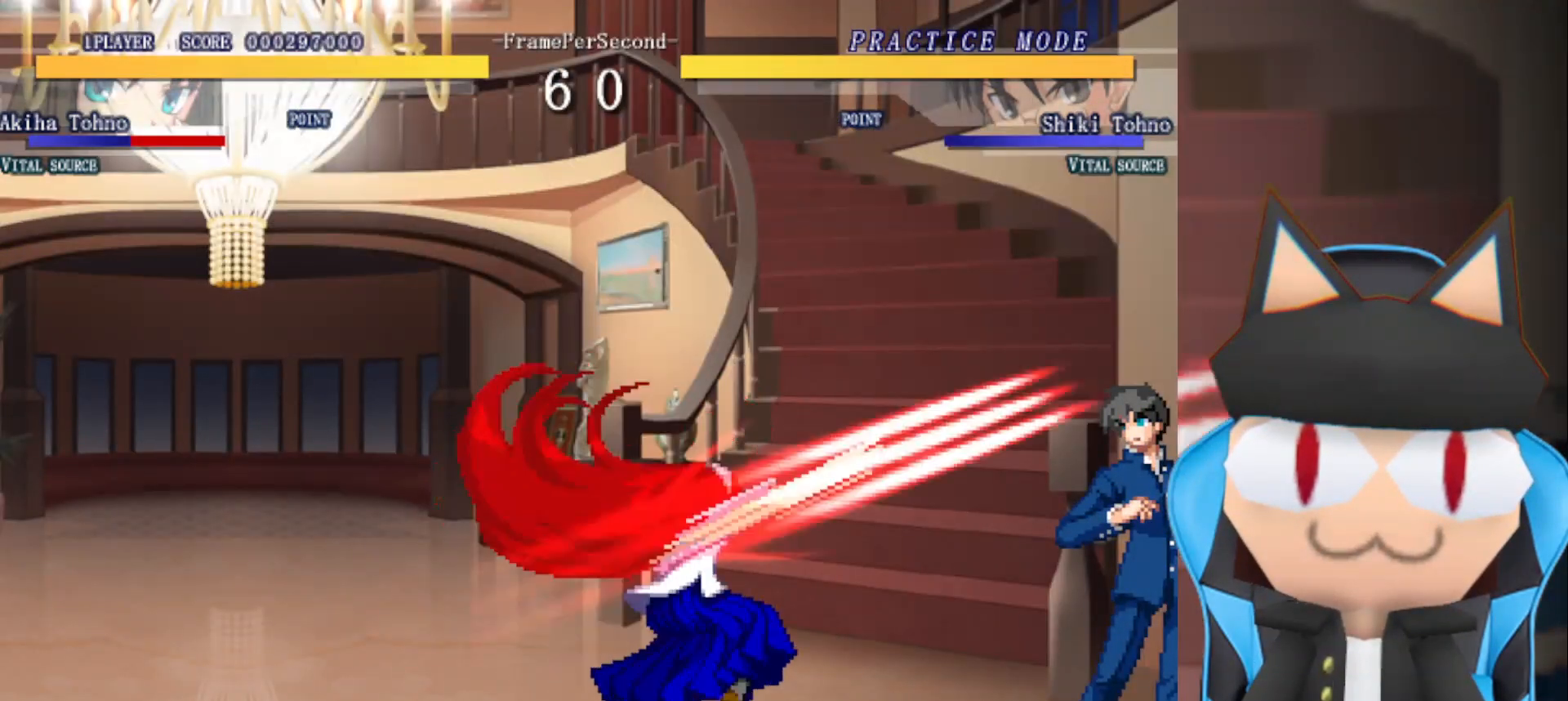
{"buttons": ["R2"], "left_stick": "center", "events": []}
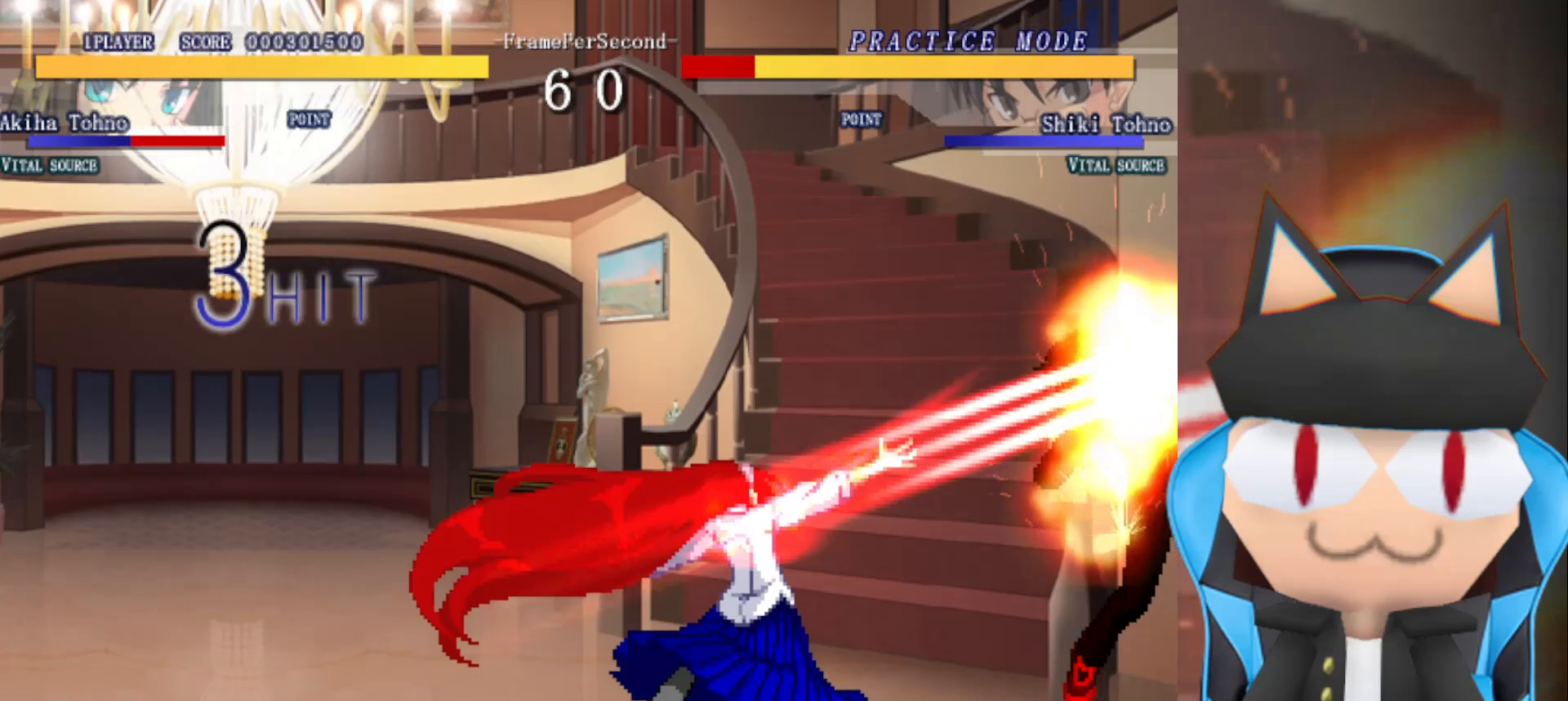
{"buttons": ["R2"], "left_stick": "center", "events": []}
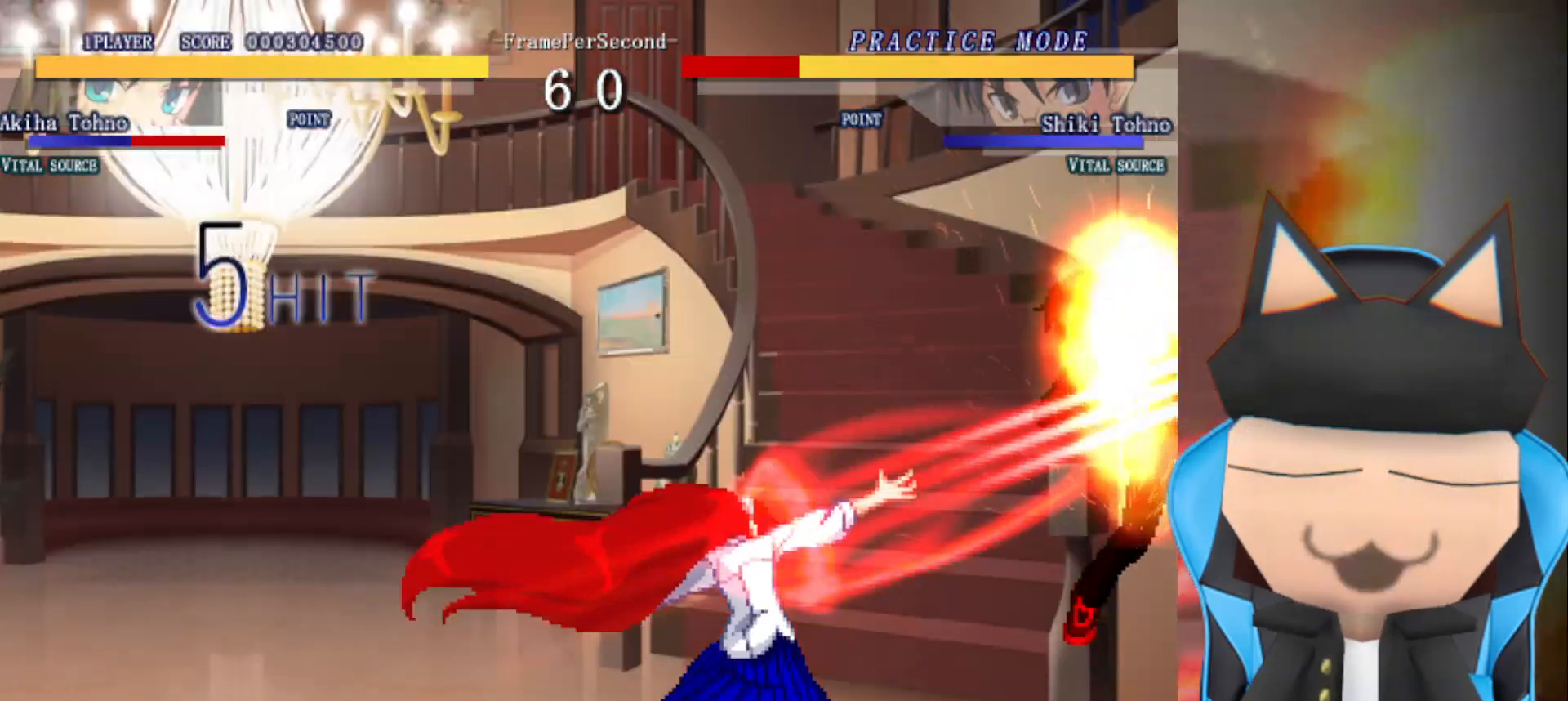
{"buttons": [], "left_stick": "center", "events": [[17, "R2", "up"]]}
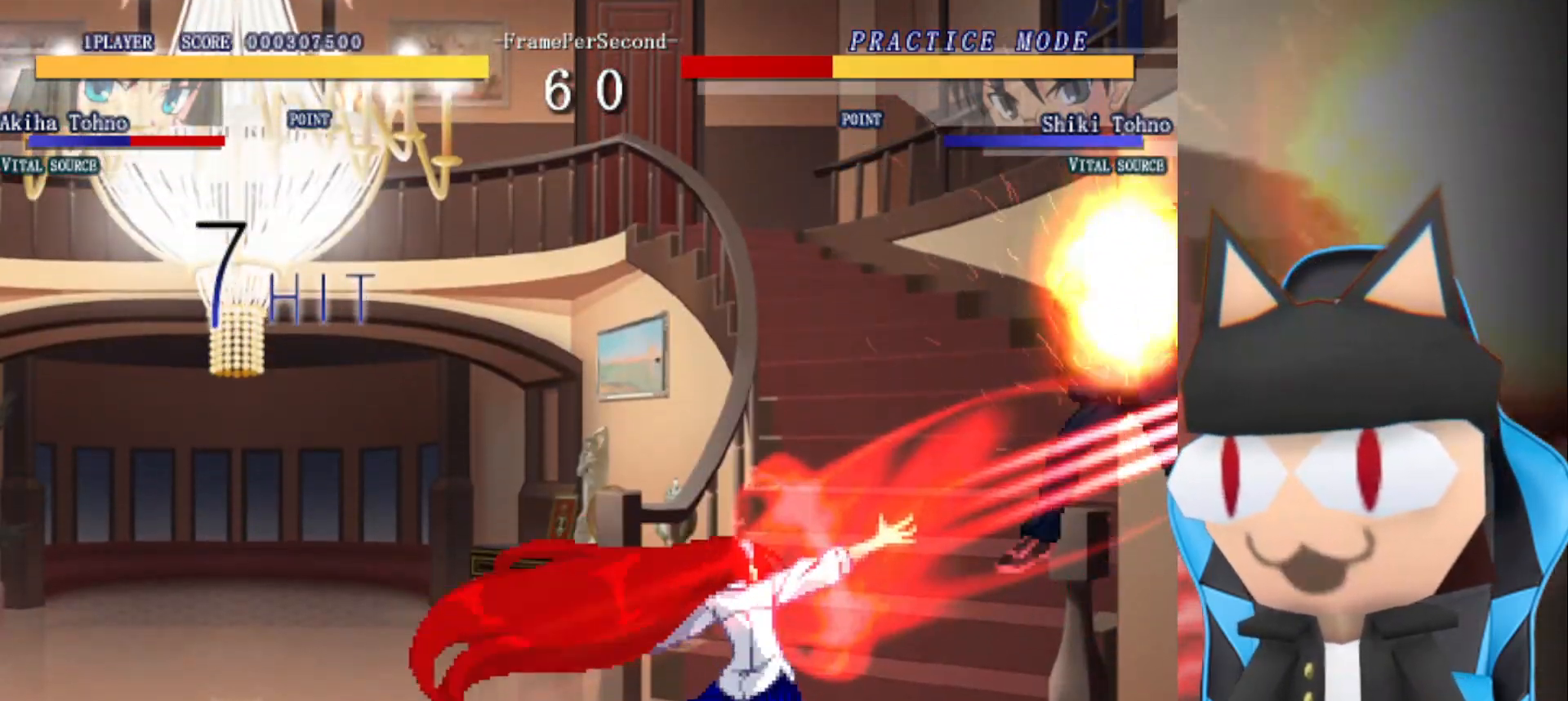
{"buttons": [], "left_stick": "center", "events": []}
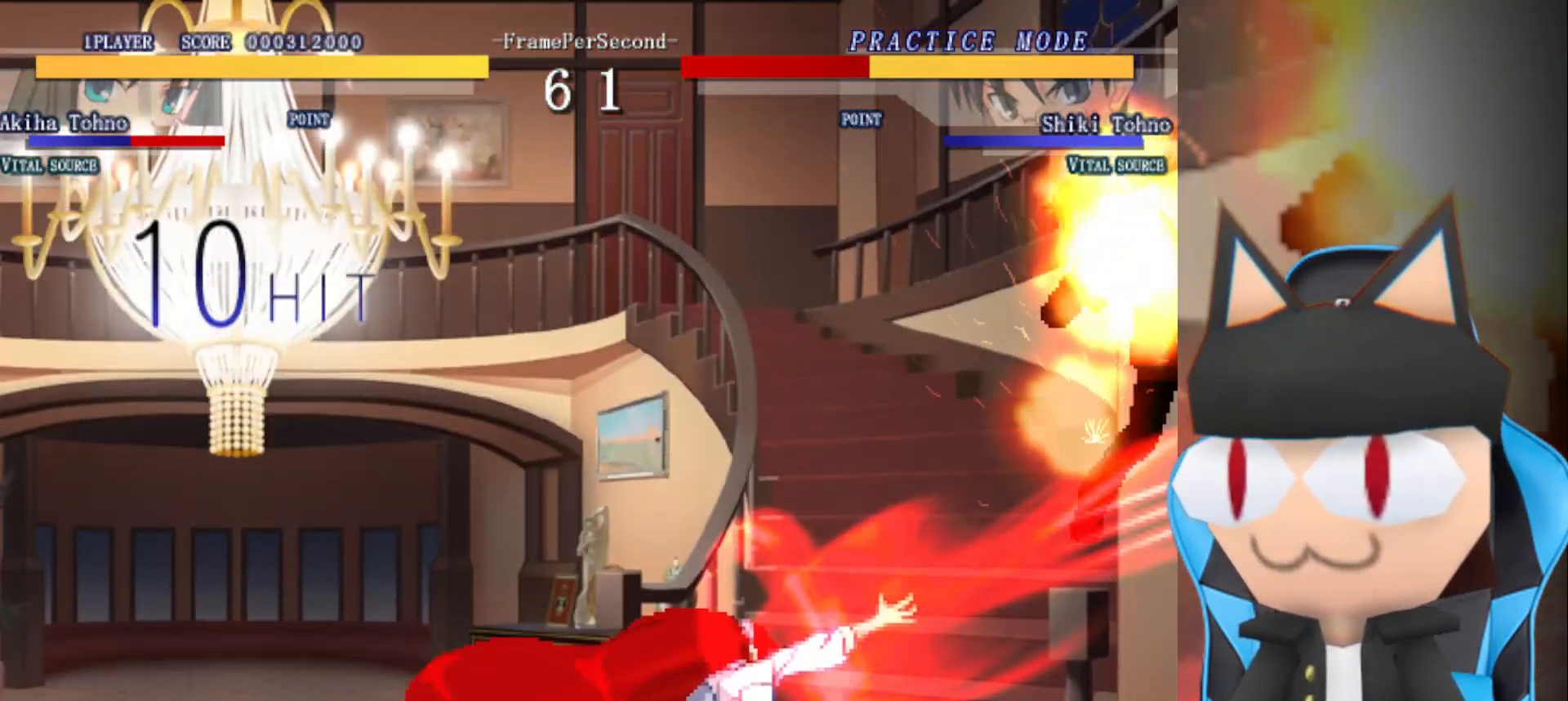
{"buttons": [], "left_stick": "center", "events": []}
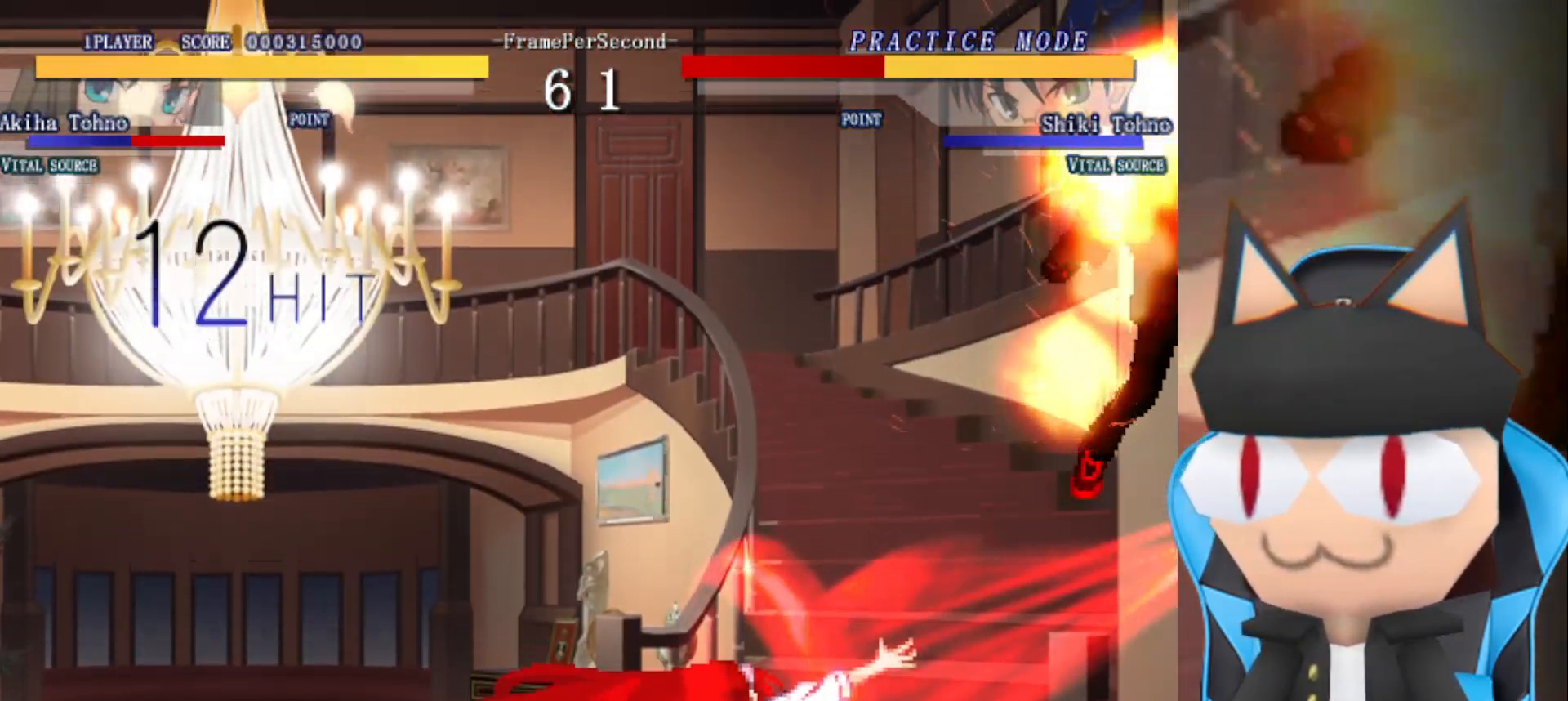
{"buttons": [], "left_stick": "center", "events": []}
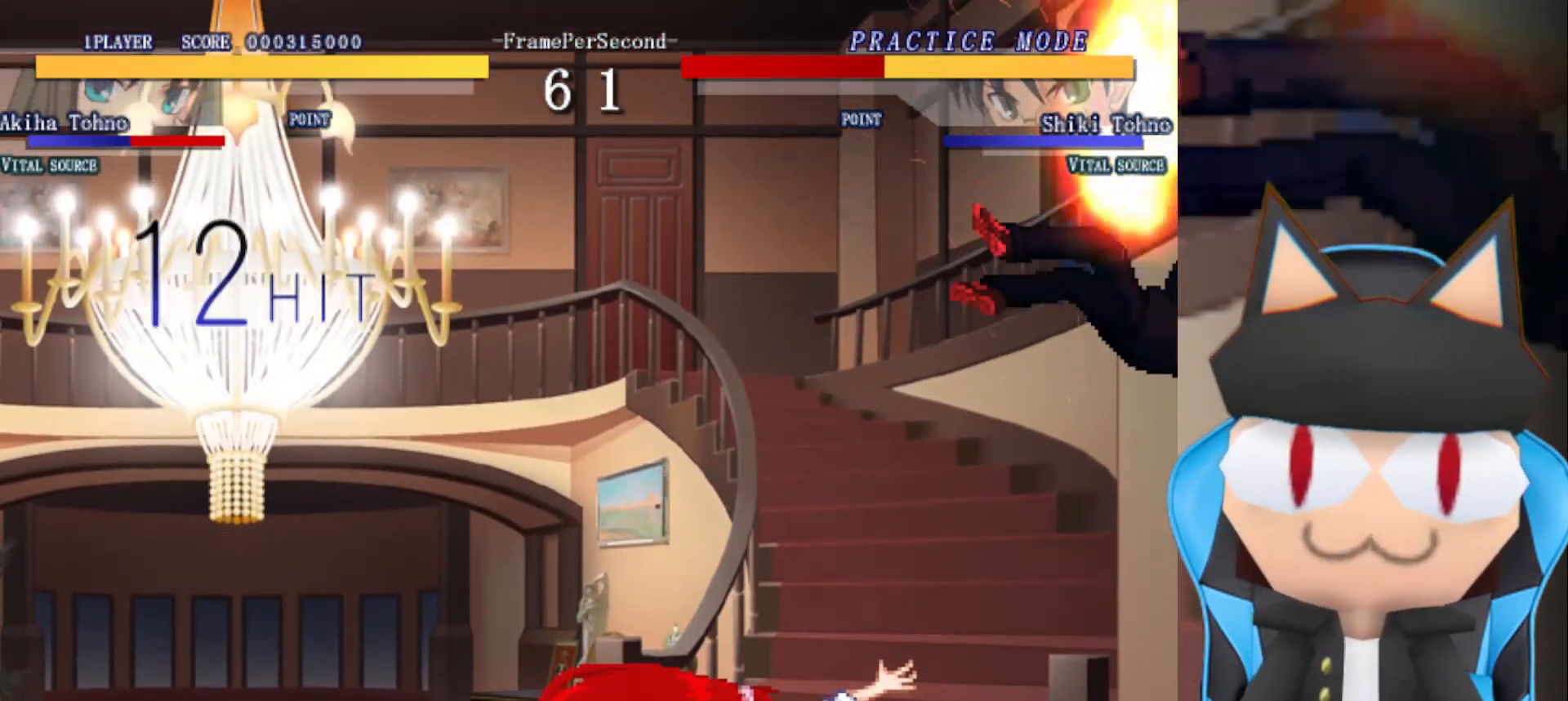
{"buttons": [], "left_stick": "right", "events": [[500, "left_stick", "right"]]}